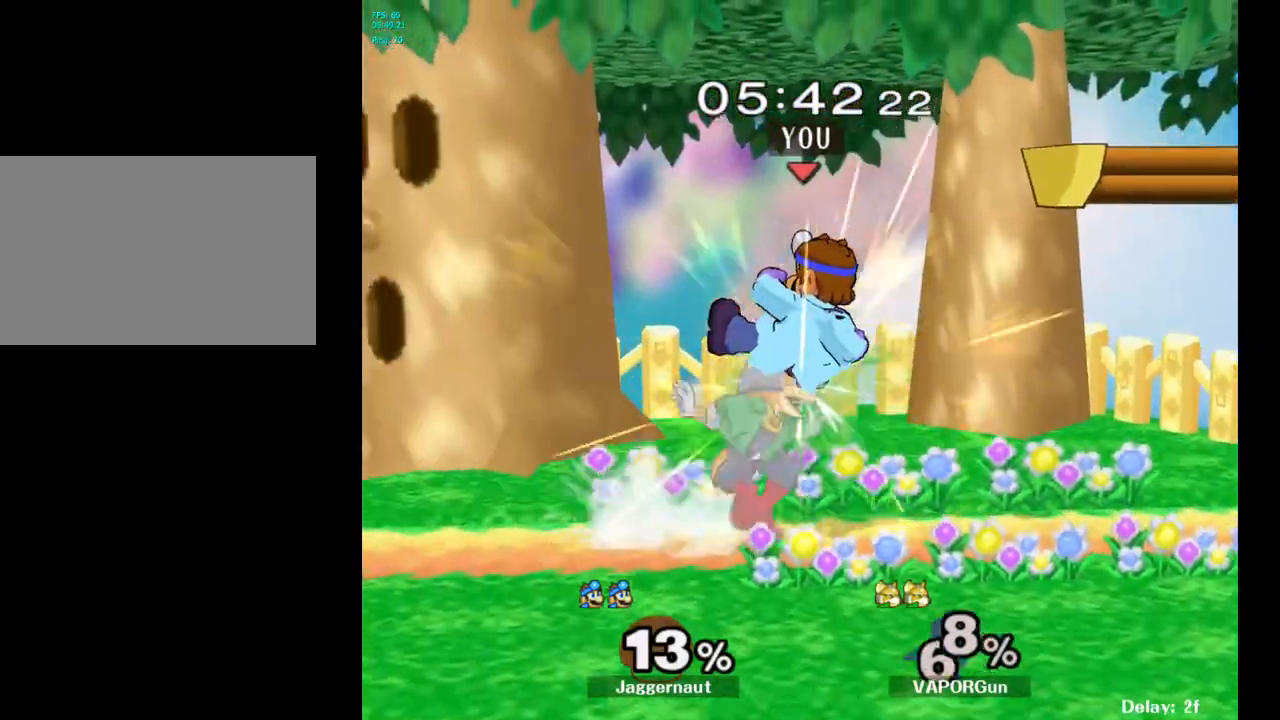
Gameplay with a controller (Nintendo layout); each line is a JSON object with the inputs held at the frame after it. "events" lists button and stick changes between this image and that frame as [ms after this image, input, new state], when the widget could be followed in between. Not read: L3 R3.
{"buttons": [], "left_stick": "center", "right_stick": "center", "events": [[33, "left_stick", "down-left"], [117, "R1", "down"], [117, "left_stick", "down"], [300, "R1", "up"], [300, "left_stick", "center"]]}
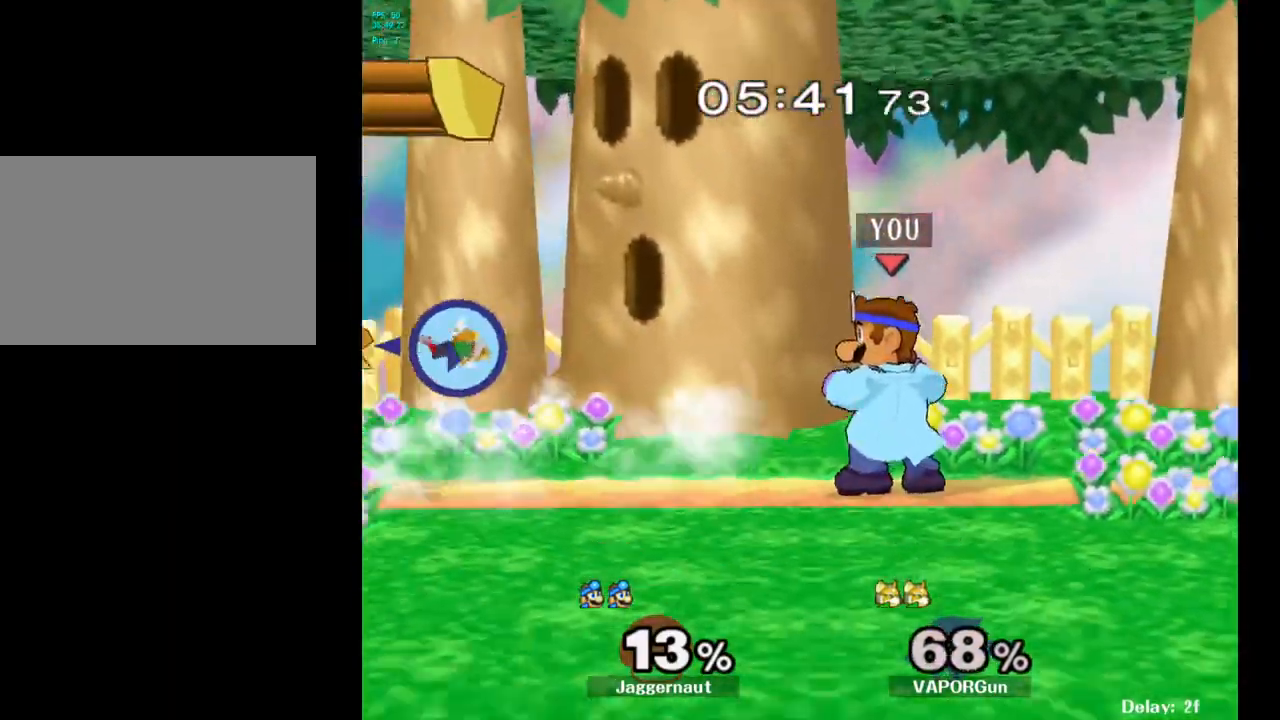
{"buttons": ["Y"], "left_stick": "down-left", "right_stick": "center", "events": [[183, "left_stick", "left"], [500, "Y", "down"], [500, "left_stick", "down-left"]]}
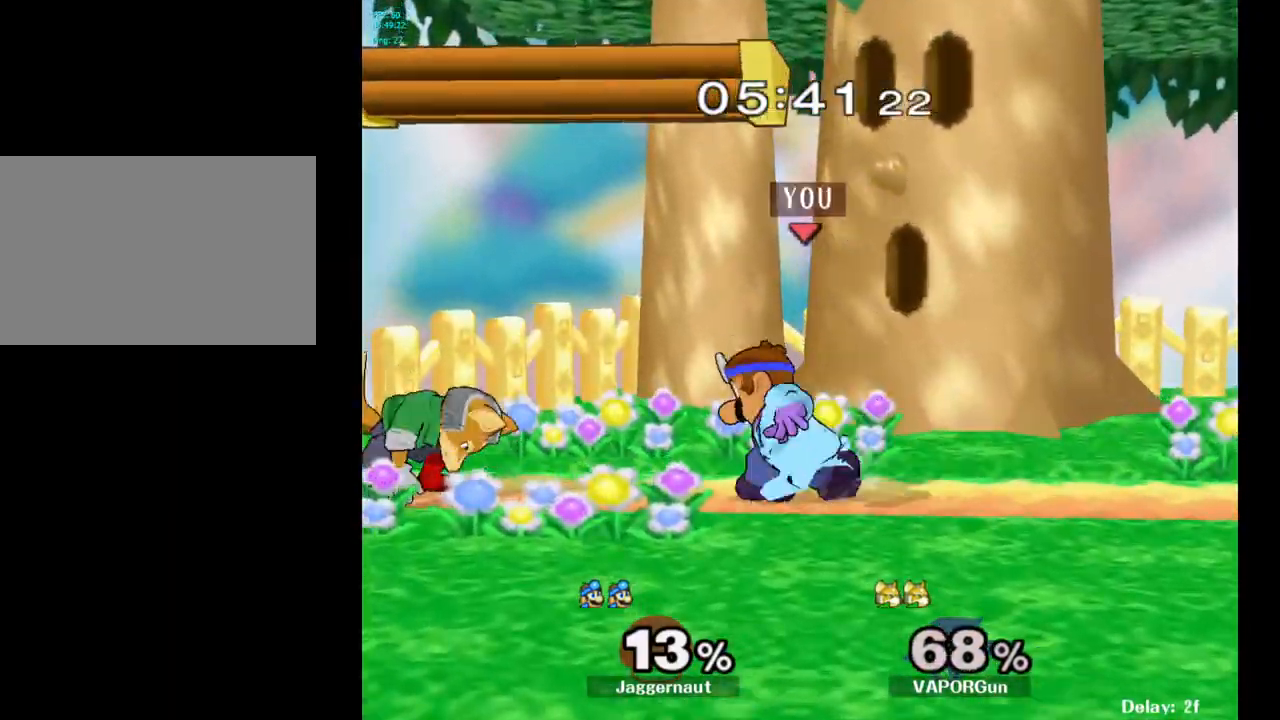
{"buttons": [], "left_stick": "down", "right_stick": "center", "events": [[50, "R1", "down"], [150, "Y", "up"], [150, "left_stick", "down"], [167, "R1", "up"], [250, "A", "down"], [383, "A", "up"]]}
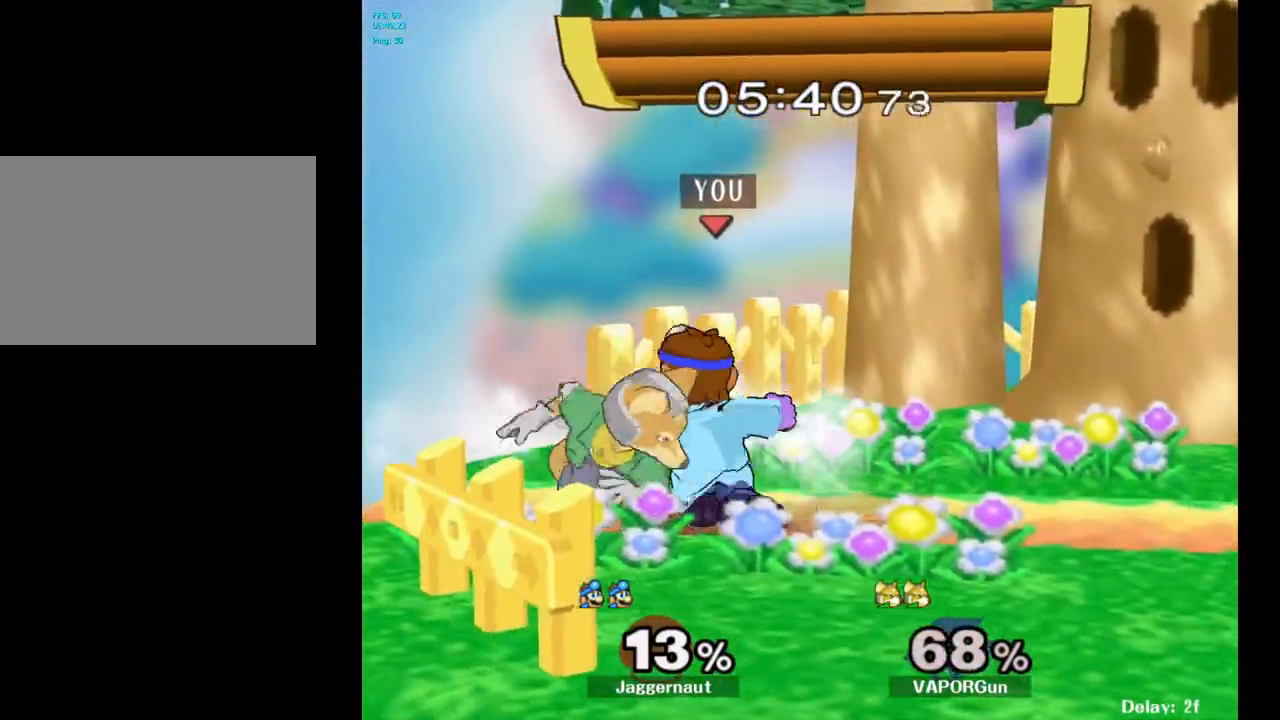
{"buttons": [], "left_stick": "center", "right_stick": "center", "events": [[17, "left_stick", "center"], [267, "A", "down"], [400, "A", "up"]]}
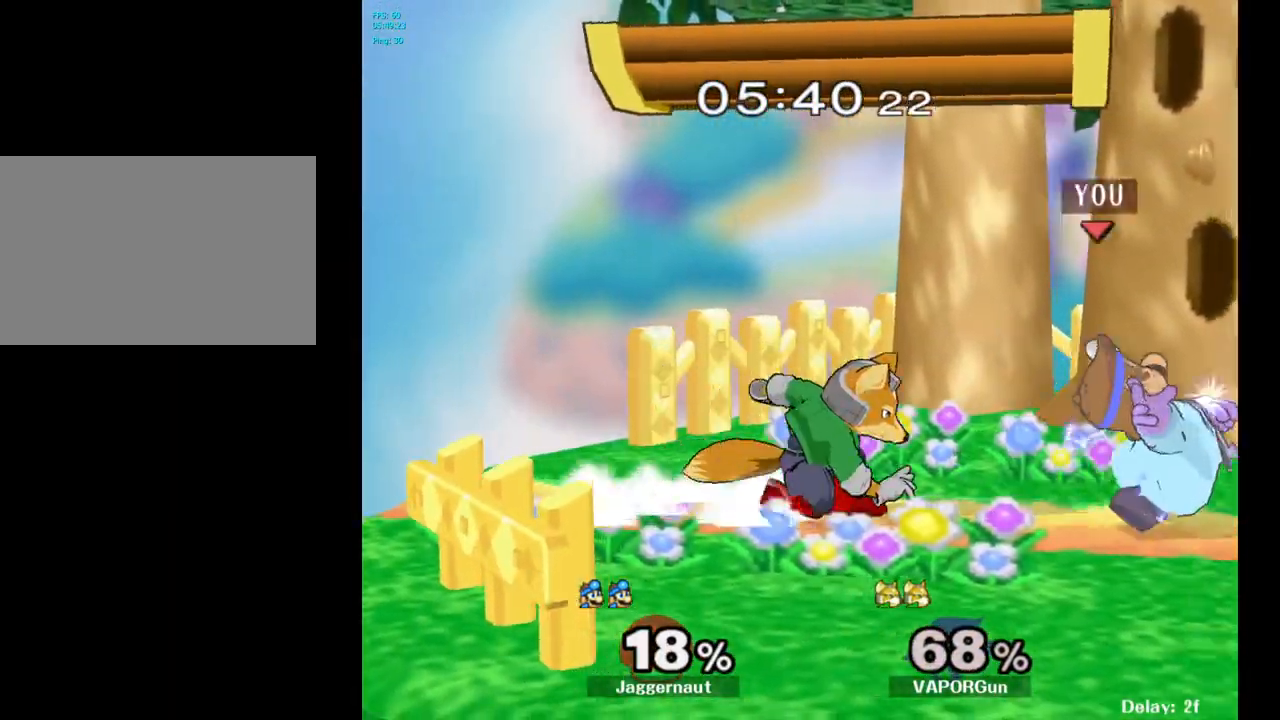
{"buttons": [], "left_stick": "center", "right_stick": "center", "events": [[283, "Y", "down"], [300, "Y", "up"], [367, "A", "down"], [483, "A", "up"]]}
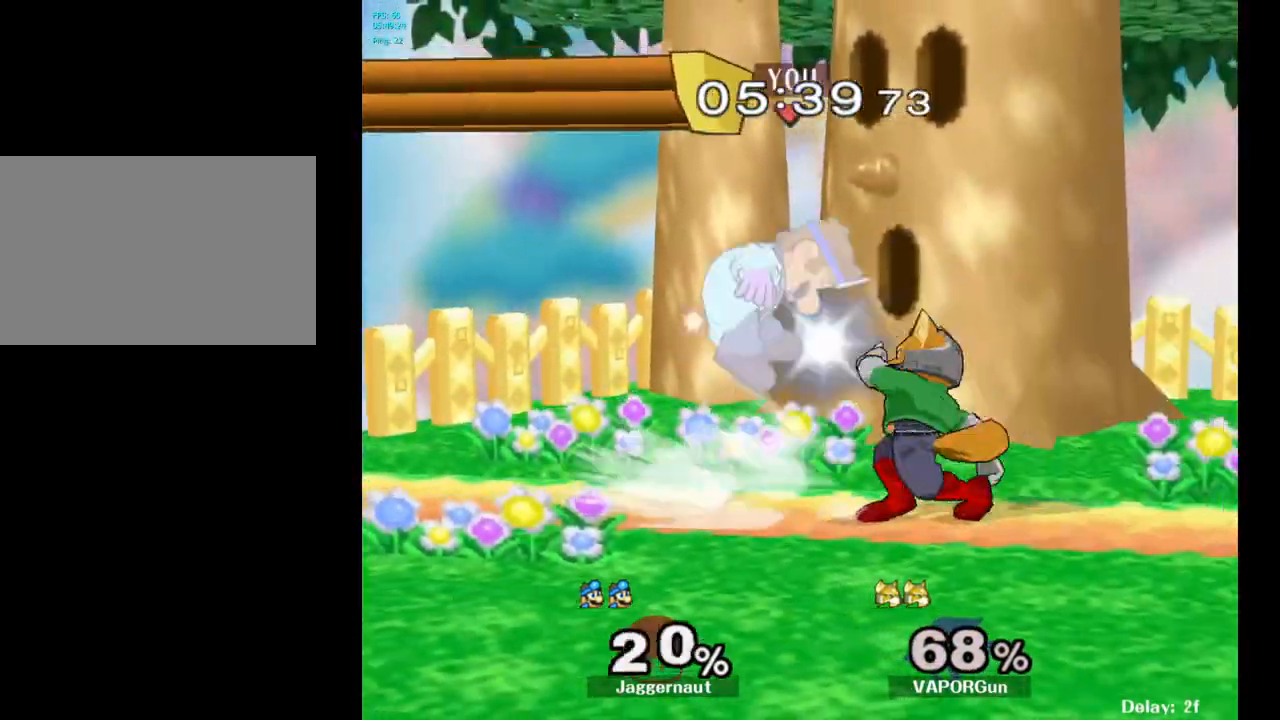
{"buttons": [], "left_stick": "right", "right_stick": "center", "events": [[217, "left_stick", "right"], [400, "left_stick", "center"], [500, "left_stick", "right"]]}
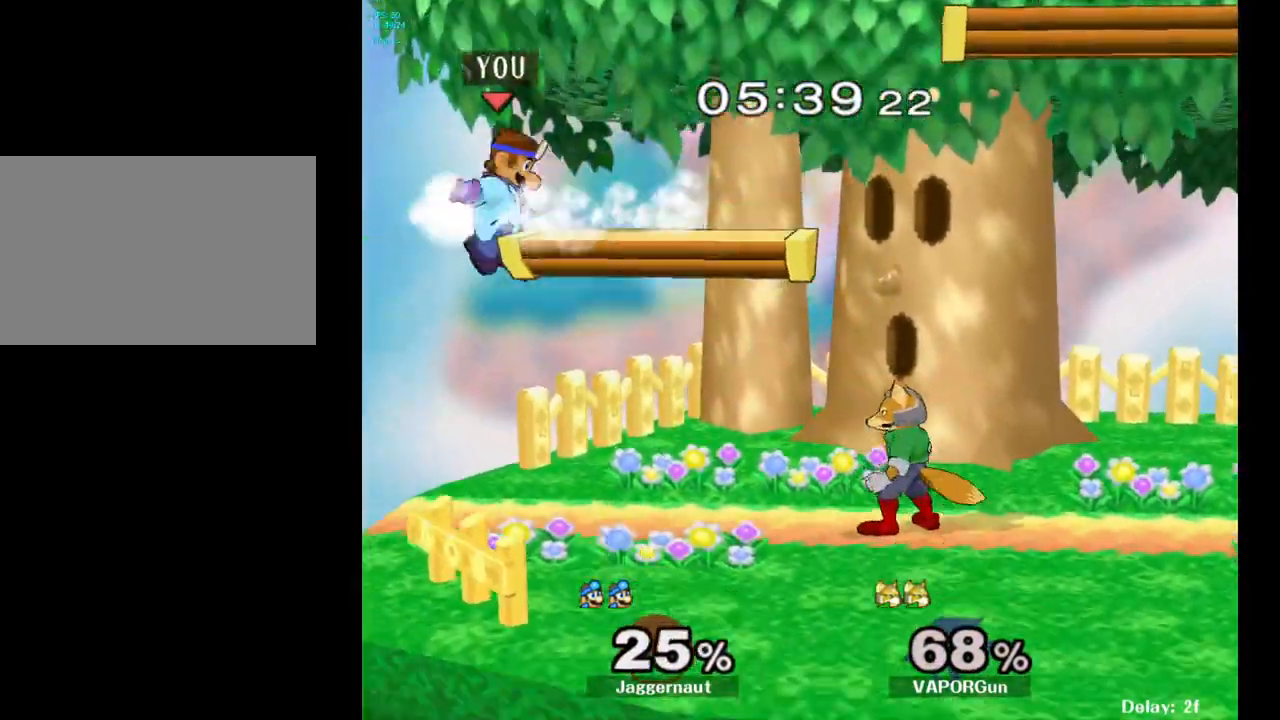
{"buttons": [], "left_stick": "right", "right_stick": "center", "events": [[200, "Y", "down"], [383, "Y", "up"]]}
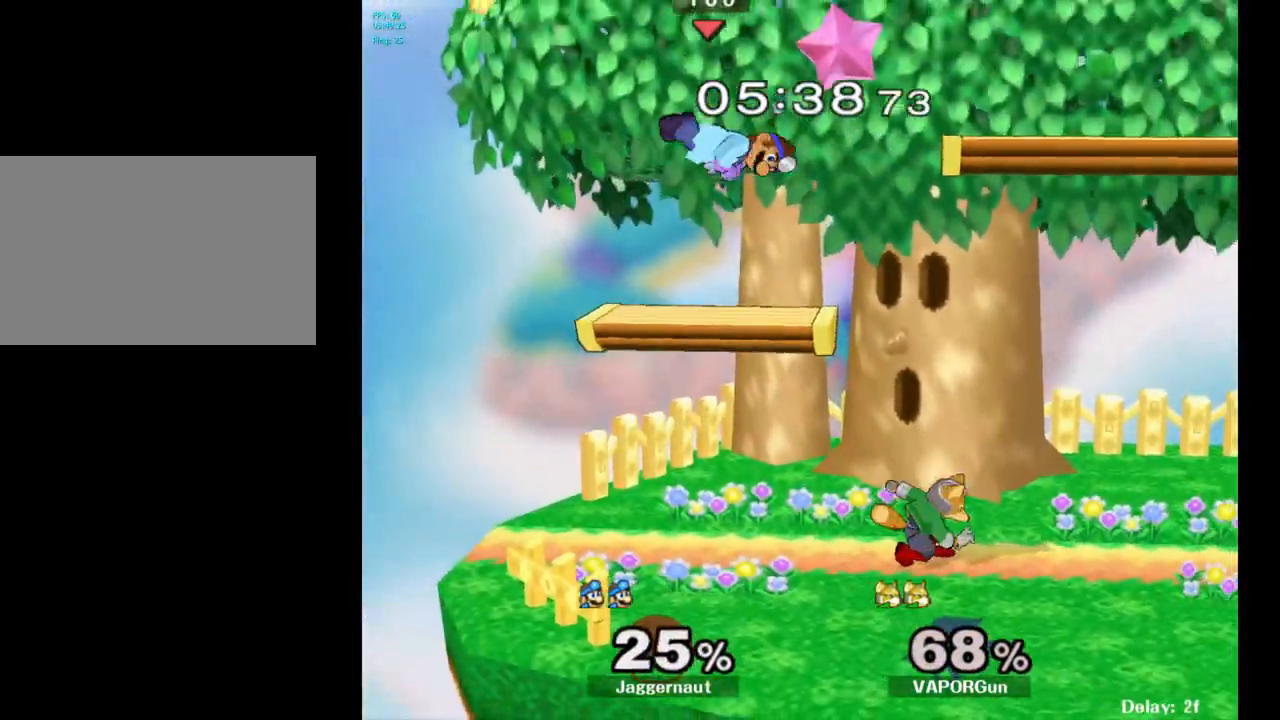
{"buttons": [], "left_stick": "right", "right_stick": "center", "events": [[117, "right_stick", "down"], [267, "left_stick", "down-right"], [333, "right_stick", "center"], [483, "left_stick", "right"]]}
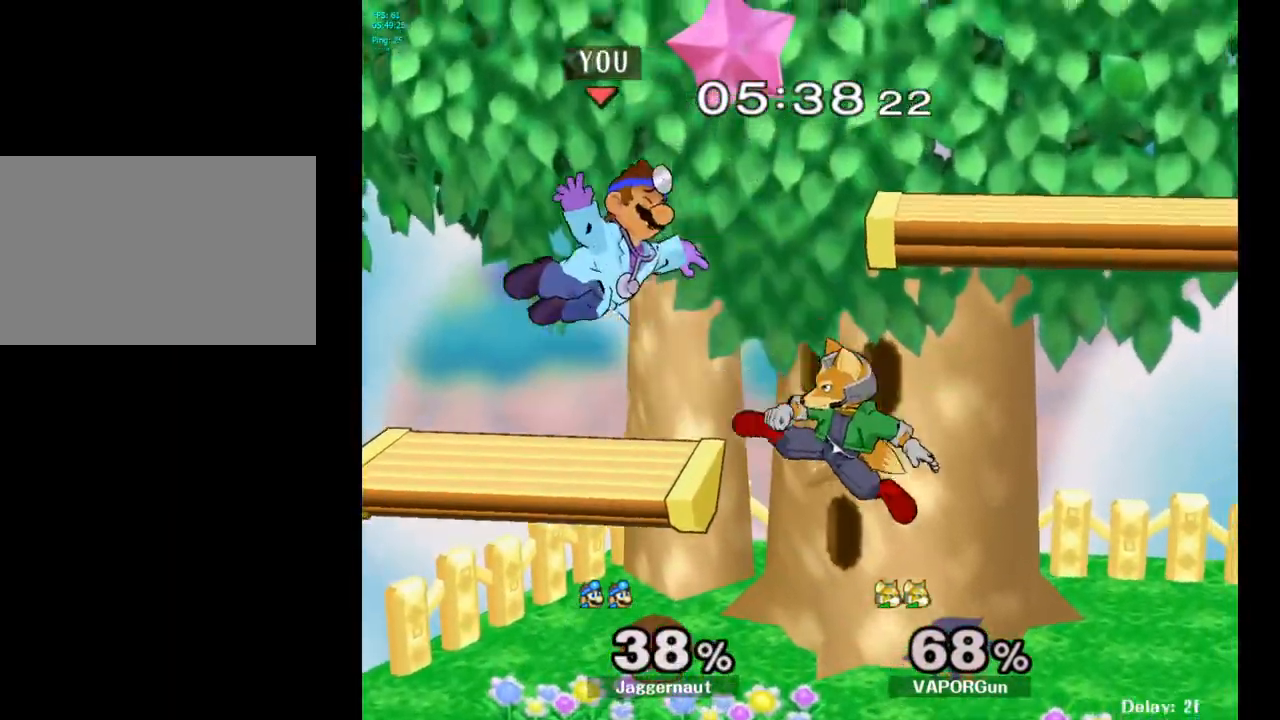
{"buttons": ["R1"], "left_stick": "center", "right_stick": "center", "events": [[350, "left_stick", "center"], [433, "R1", "down"]]}
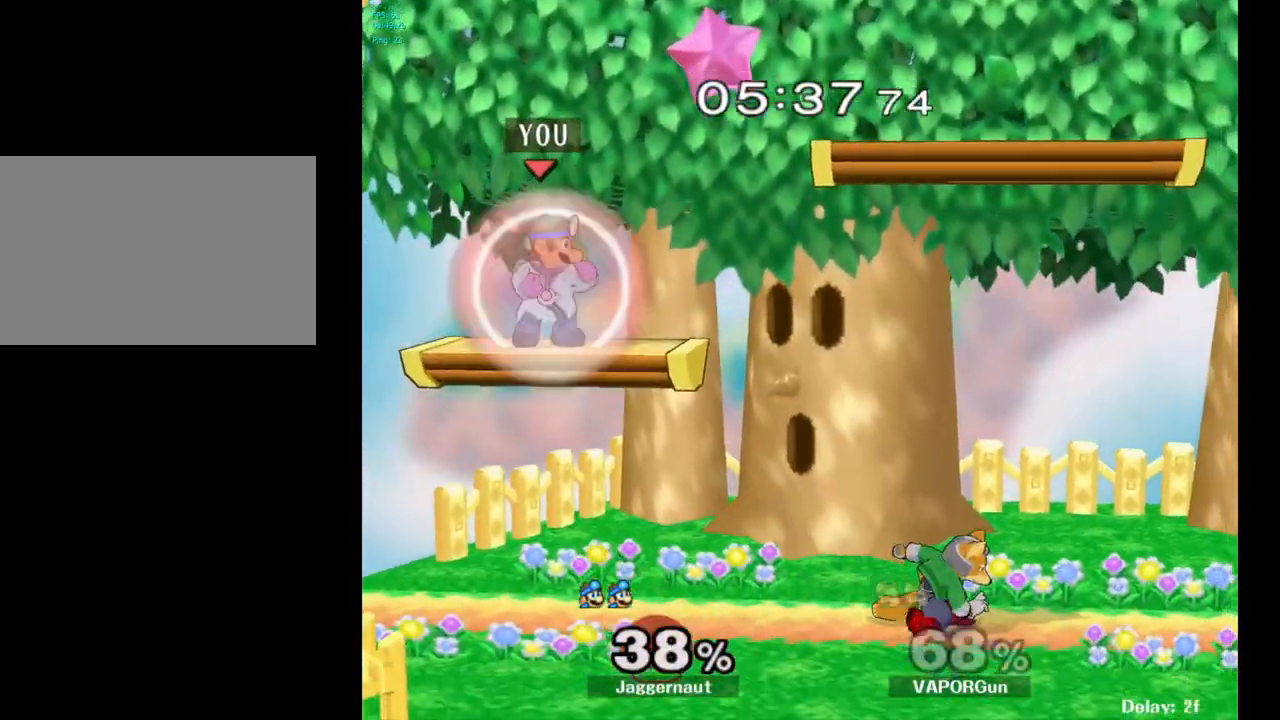
{"buttons": ["Y", "R1"], "left_stick": "right", "right_stick": "center", "events": [[467, "Y", "down"], [500, "left_stick", "right"]]}
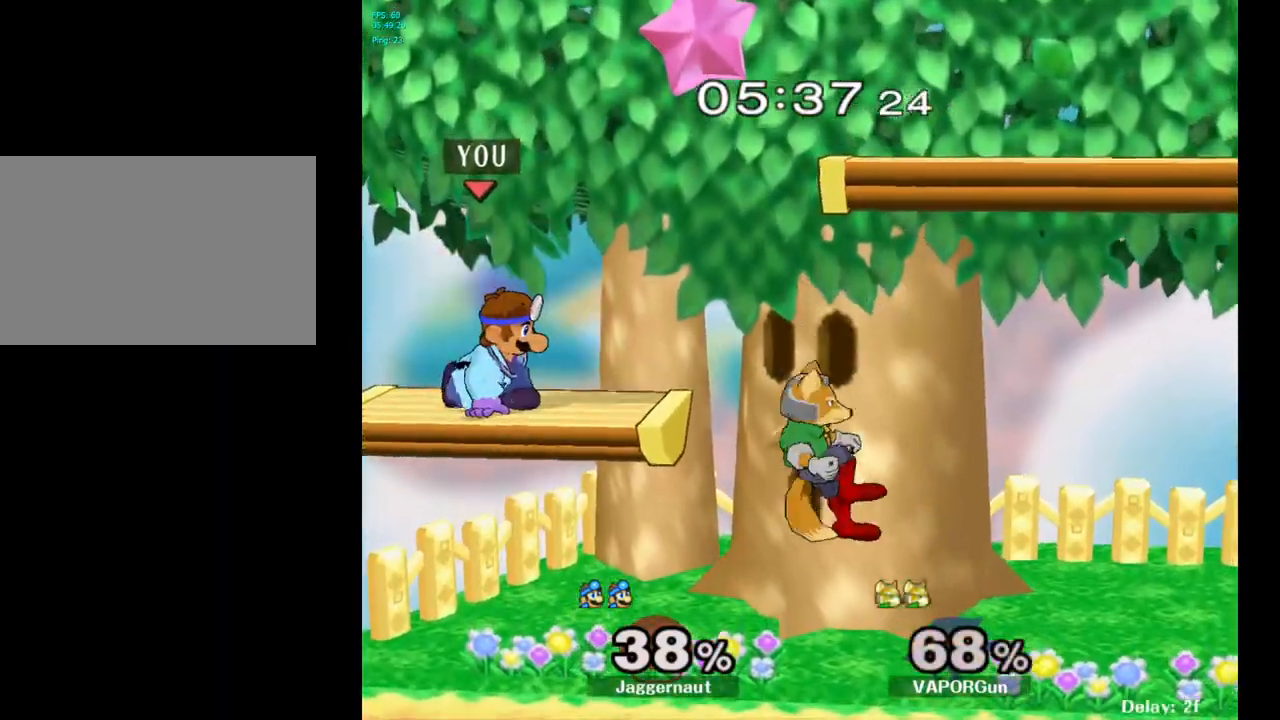
{"buttons": [], "left_stick": "down", "right_stick": "center", "events": [[67, "R1", "up"], [83, "Y", "up"], [300, "left_stick", "center"], [400, "left_stick", "down"]]}
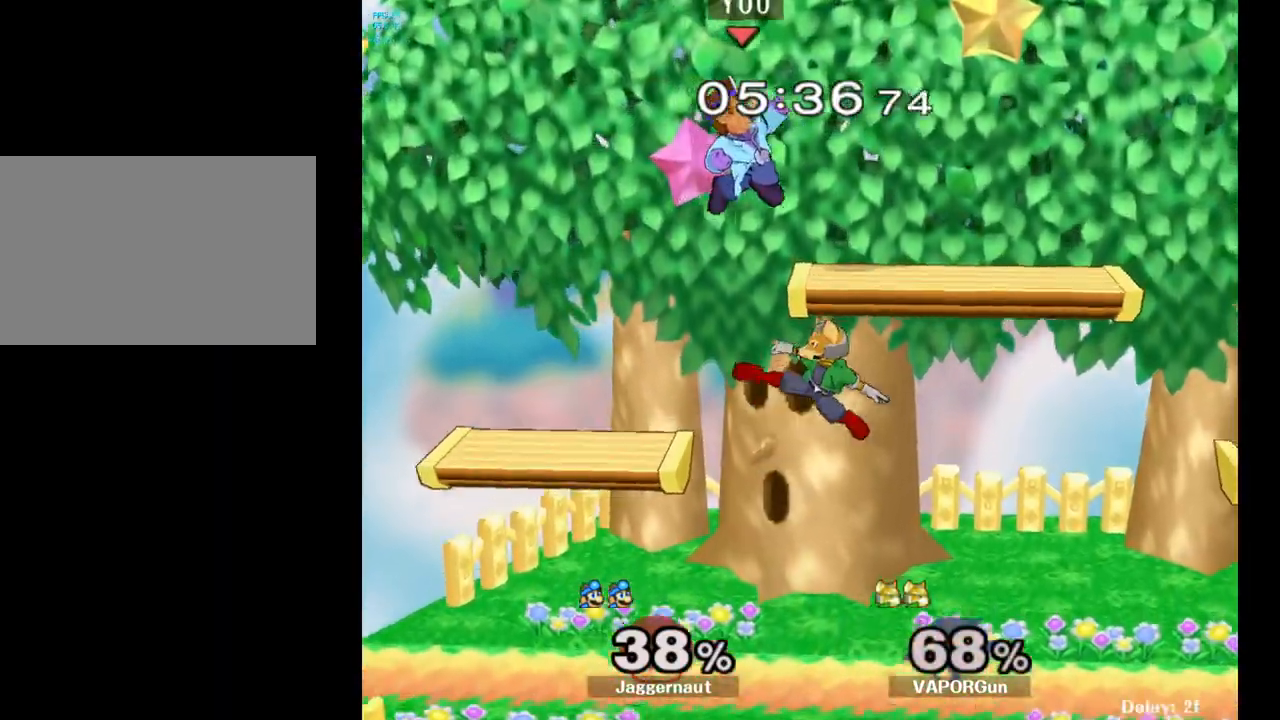
{"buttons": [], "left_stick": "right", "right_stick": "center", "events": [[33, "right_stick", "left"], [67, "left_stick", "right"], [100, "right_stick", "center"]]}
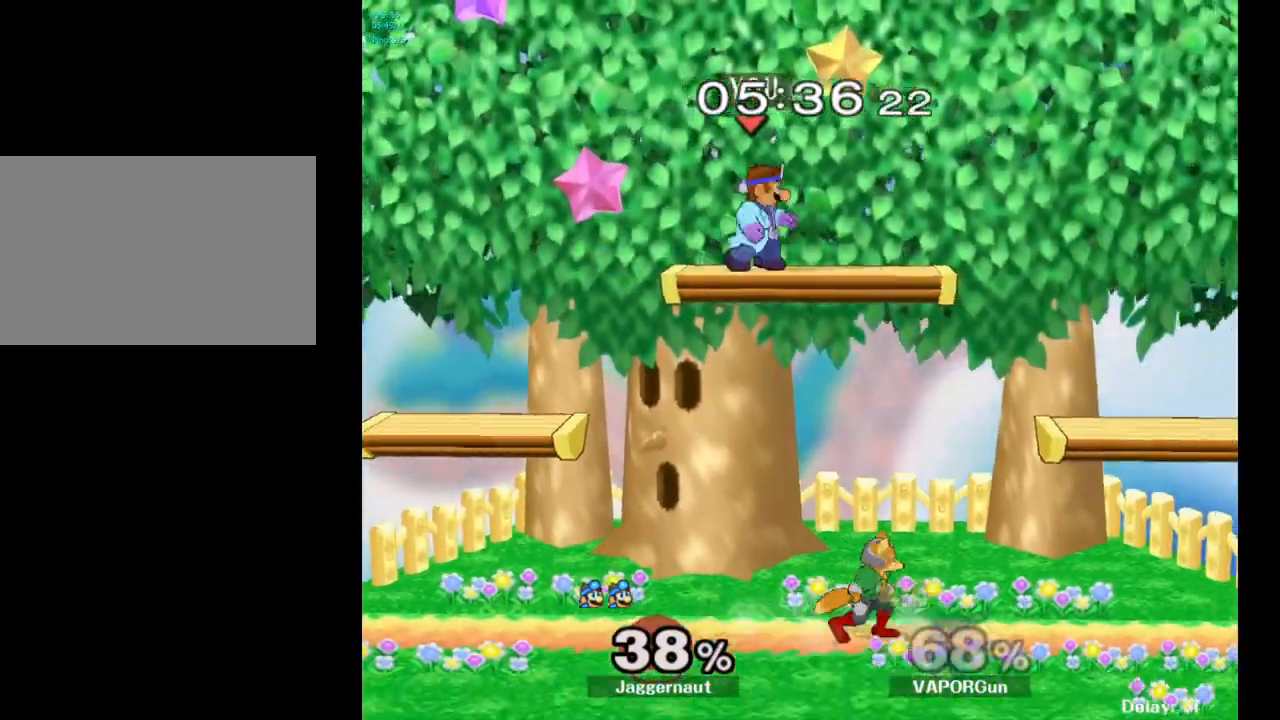
{"buttons": ["R1"], "left_stick": "down", "right_stick": "center", "events": [[50, "R1", "down"], [450, "left_stick", "down"]]}
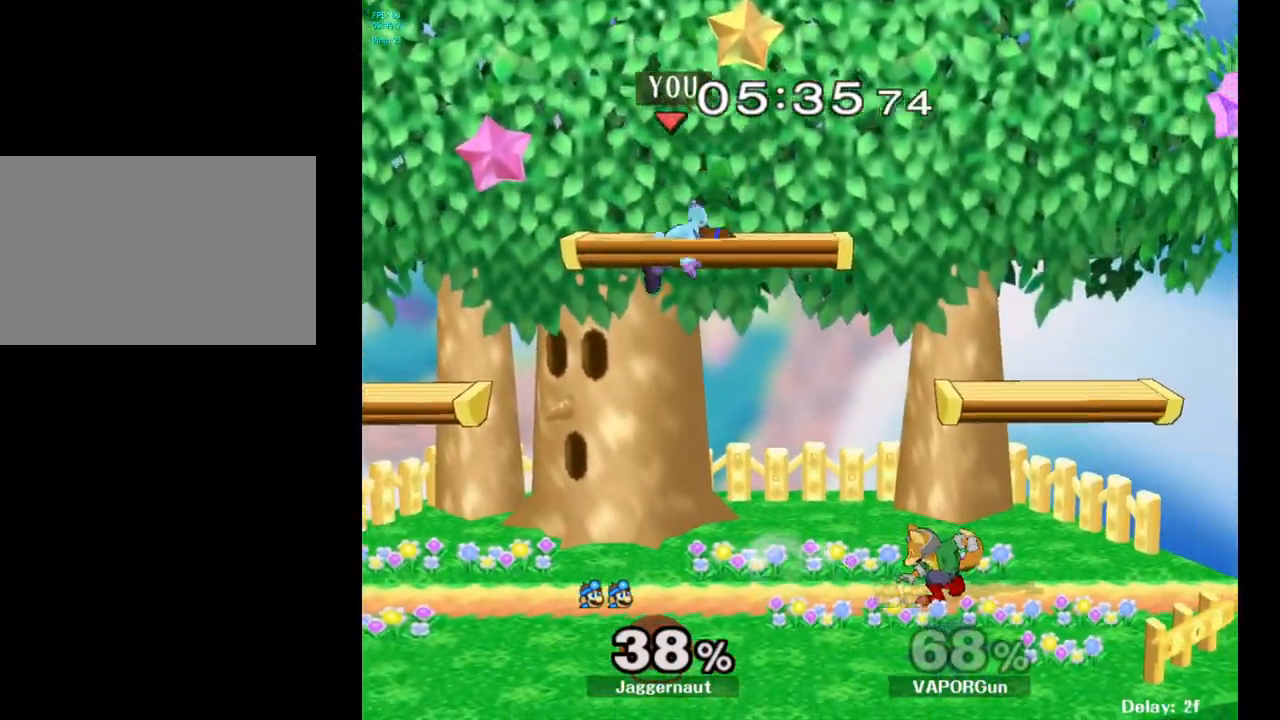
{"buttons": ["R1"], "left_stick": "down", "right_stick": "center", "events": [[50, "left_stick", "right"], [83, "R1", "up"], [183, "right_stick", "right"], [250, "right_stick", "center"], [450, "left_stick", "down"], [483, "R1", "down"]]}
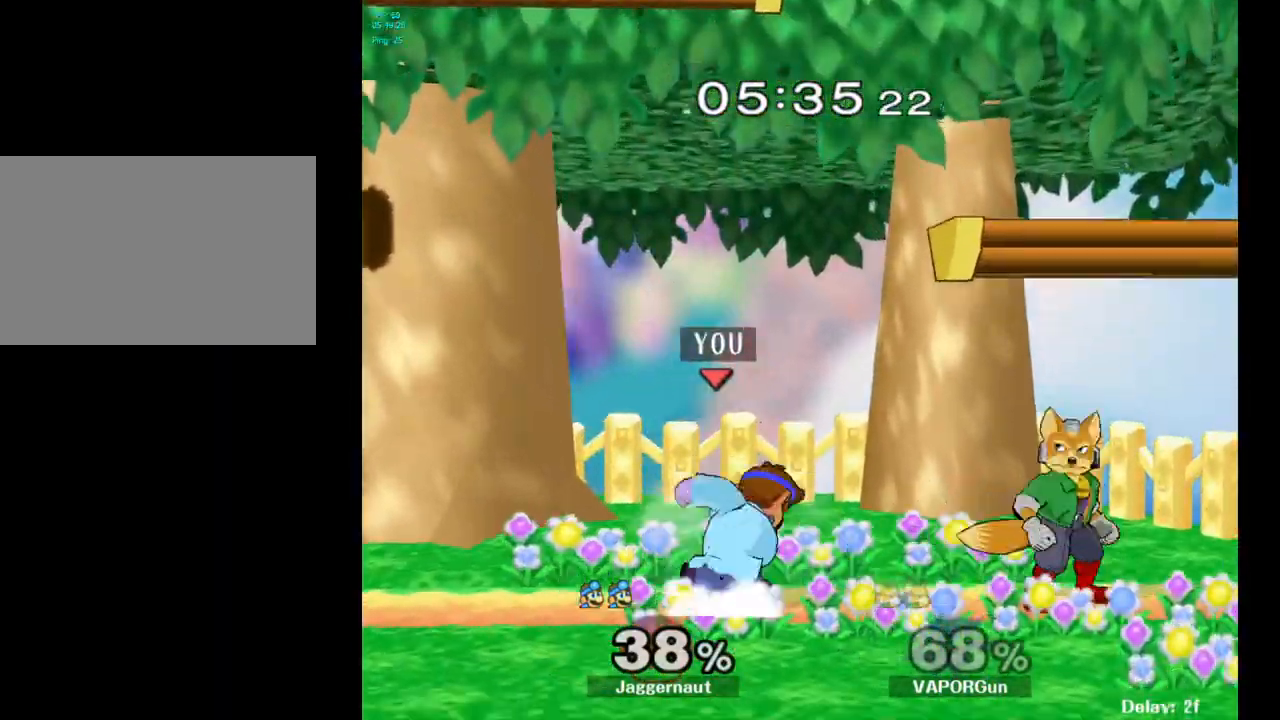
{"buttons": ["R1"], "left_stick": "center", "right_stick": "center", "events": [[183, "left_stick", "center"]]}
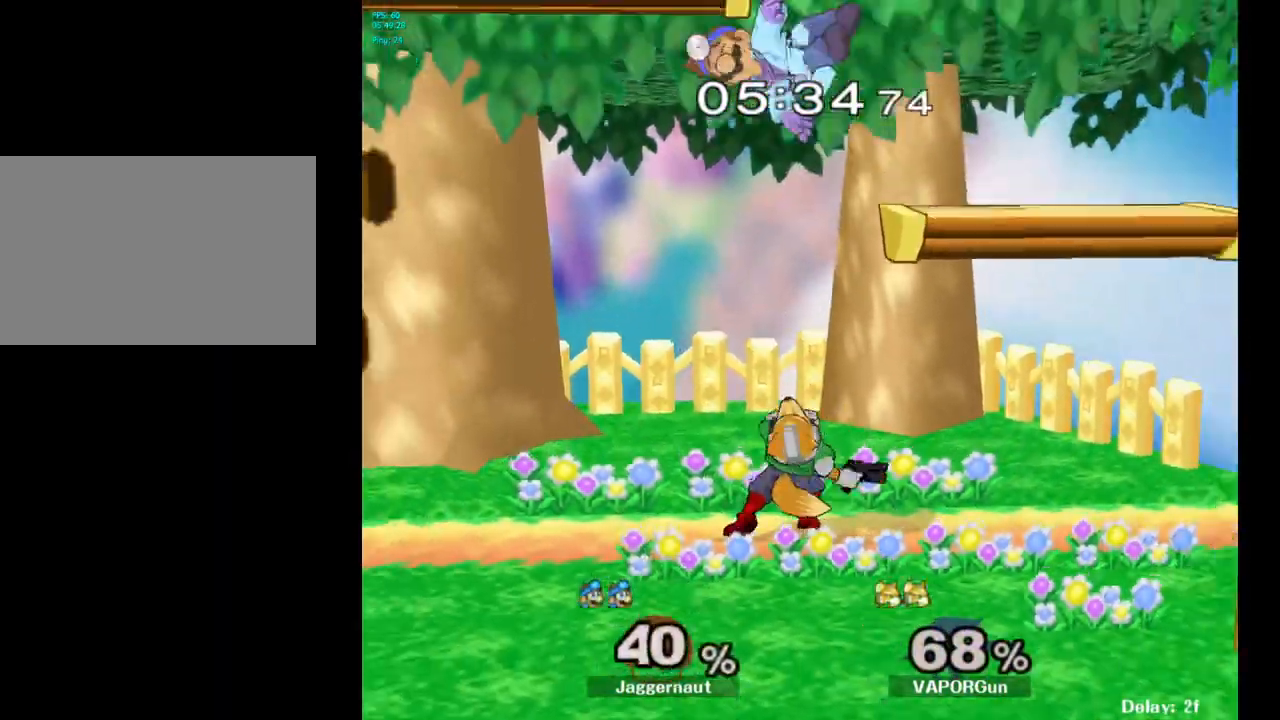
{"buttons": ["Y"], "left_stick": "up", "right_stick": "center", "events": [[83, "left_stick", "left"], [183, "R1", "up"], [300, "left_stick", "center"], [450, "Y", "down"], [483, "left_stick", "up"]]}
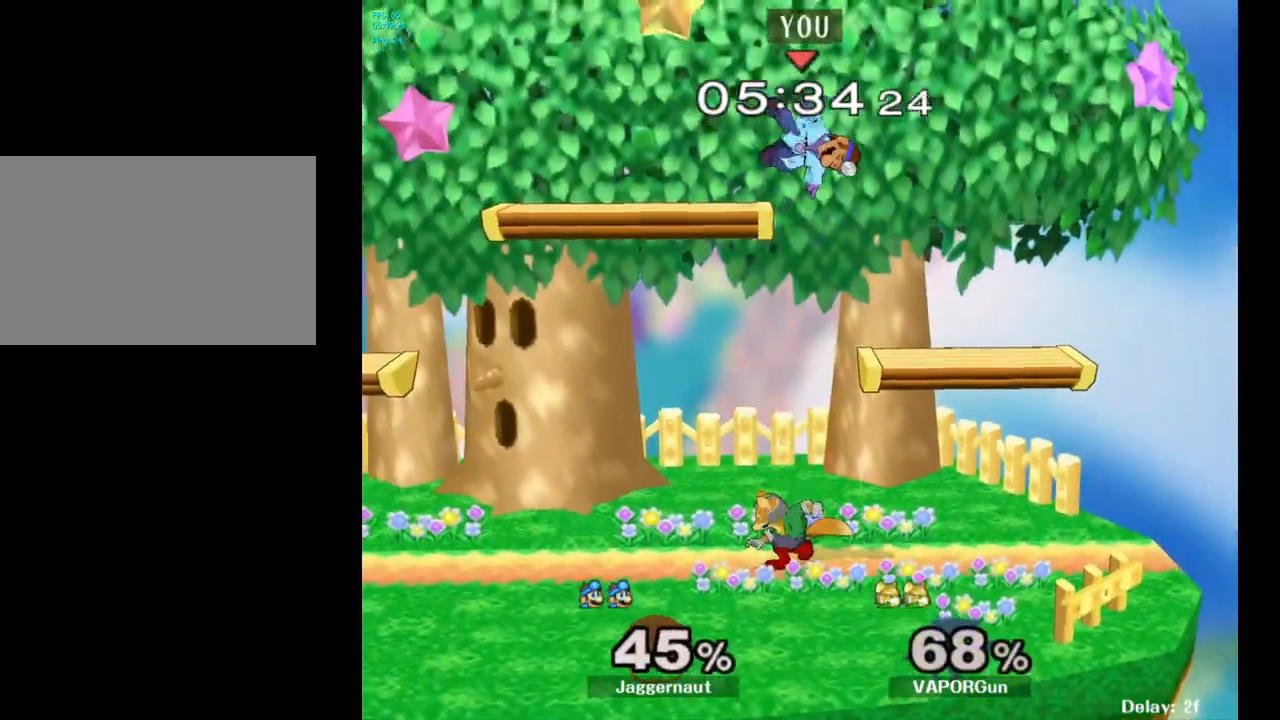
{"buttons": [], "left_stick": "center", "right_stick": "center", "events": [[17, "Y", "up"], [117, "Y", "down"], [267, "Y", "up"], [400, "left_stick", "center"]]}
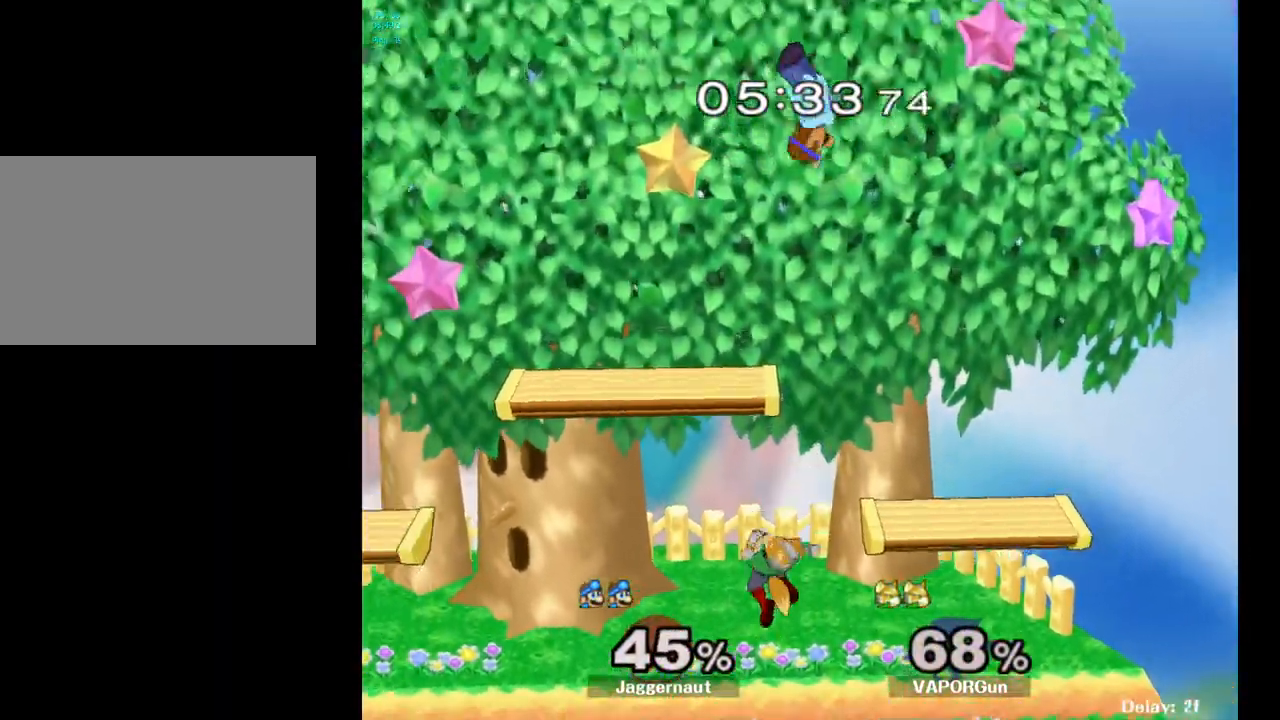
{"buttons": [], "left_stick": "left", "right_stick": "left", "events": [[17, "left_stick", "down"], [183, "left_stick", "down-left"], [383, "right_stick", "left"], [467, "left_stick", "left"]]}
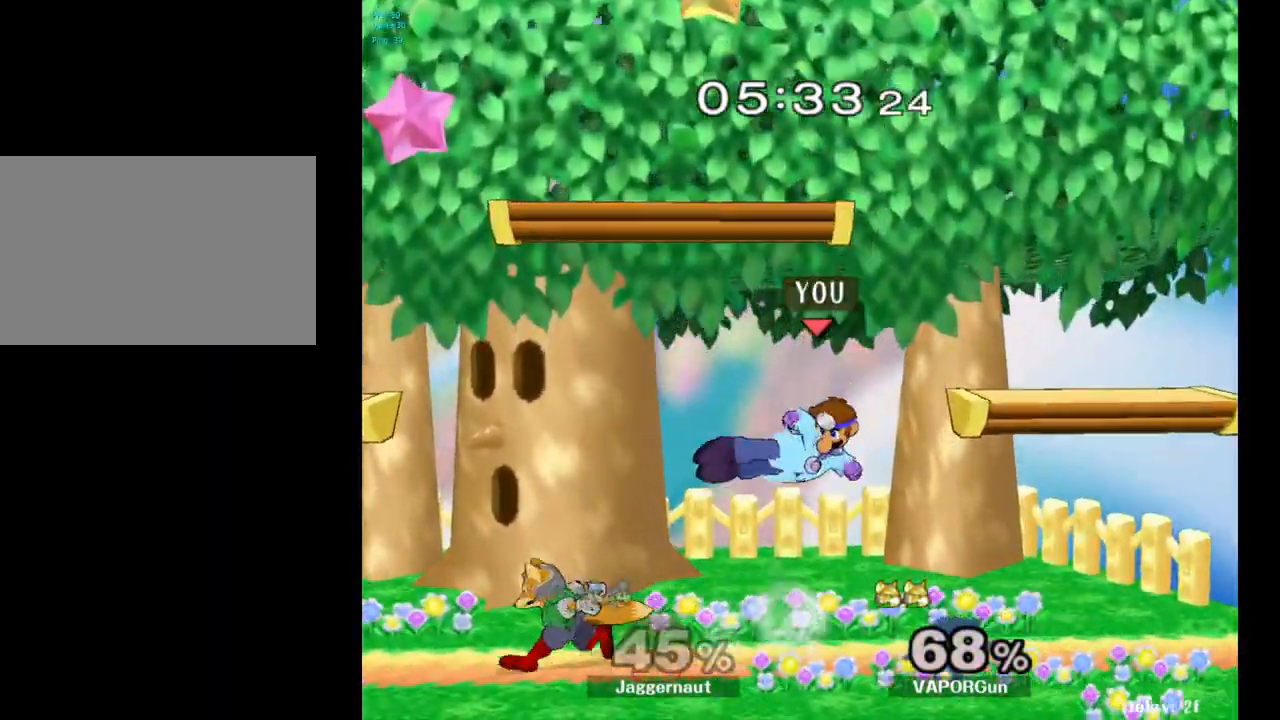
{"buttons": ["R1"], "left_stick": "center", "right_stick": "center", "events": [[33, "right_stick", "center"], [167, "R1", "down"], [200, "left_stick", "center"]]}
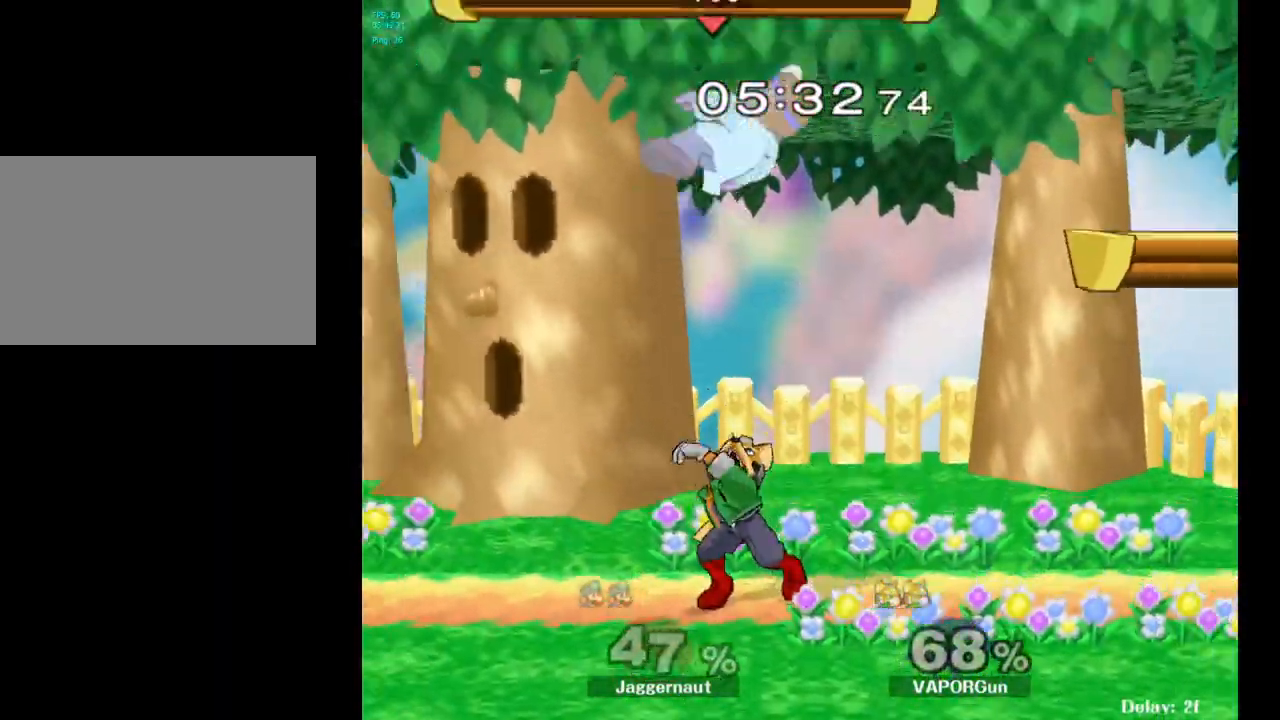
{"buttons": [], "left_stick": "center", "right_stick": "center", "events": [[217, "R1", "up"]]}
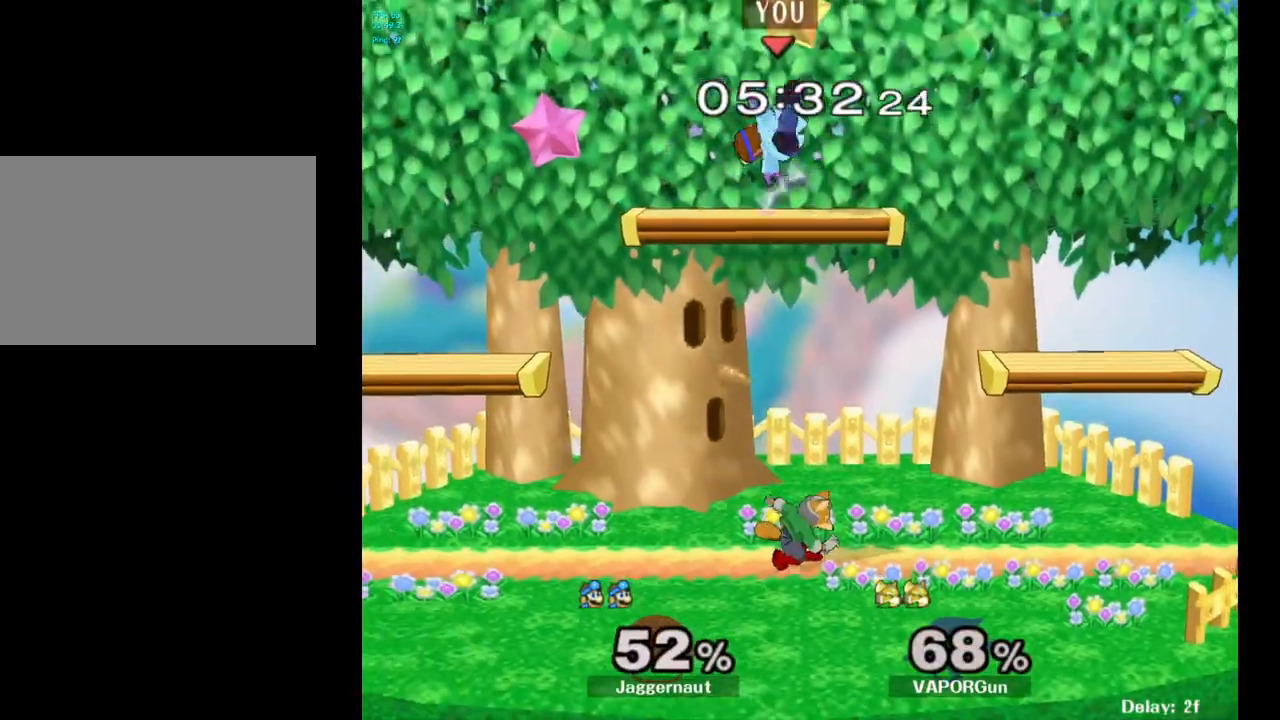
{"buttons": ["R1"], "left_stick": "center", "right_stick": "center", "events": [[117, "R1", "down"]]}
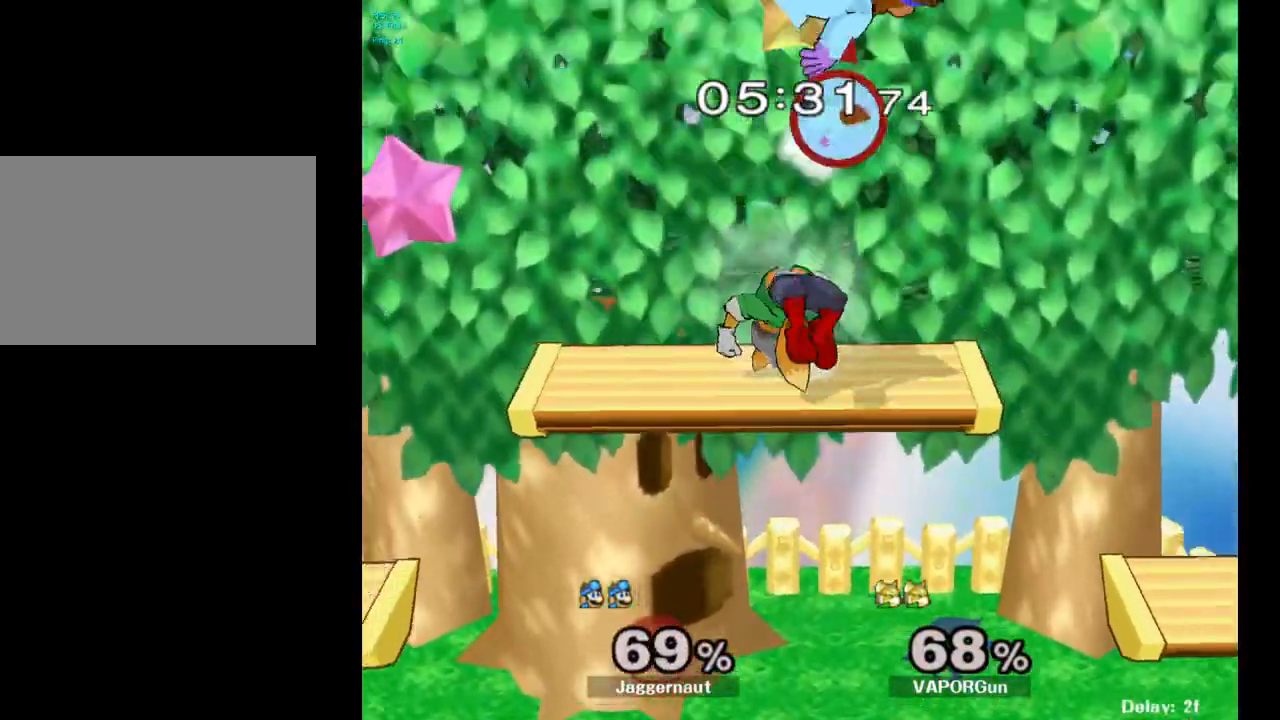
{"buttons": [], "left_stick": "right", "right_stick": "center", "events": [[50, "R1", "up"], [217, "left_stick", "right"]]}
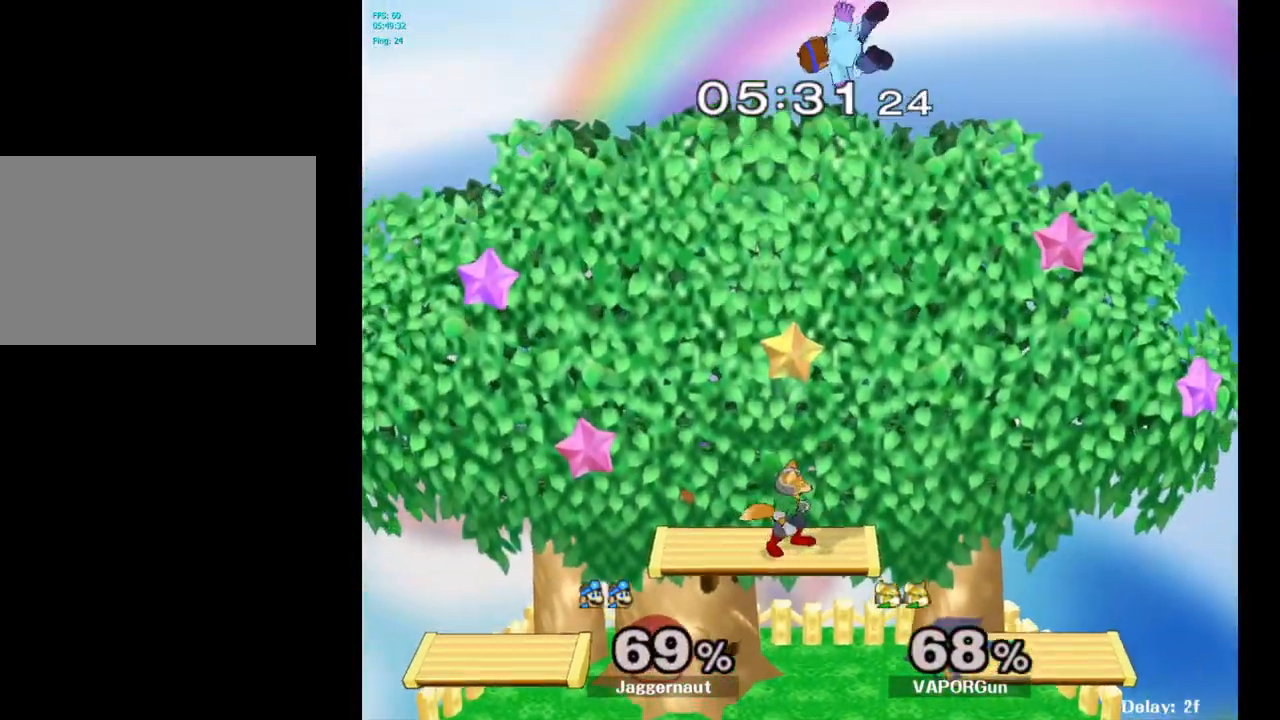
{"buttons": [], "left_stick": "up-left", "right_stick": "center", "events": [[117, "Y", "down"], [200, "Y", "up"], [267, "Y", "down"], [333, "left_stick", "up-left"], [350, "Y", "up"], [417, "Y", "down"], [483, "Y", "up"]]}
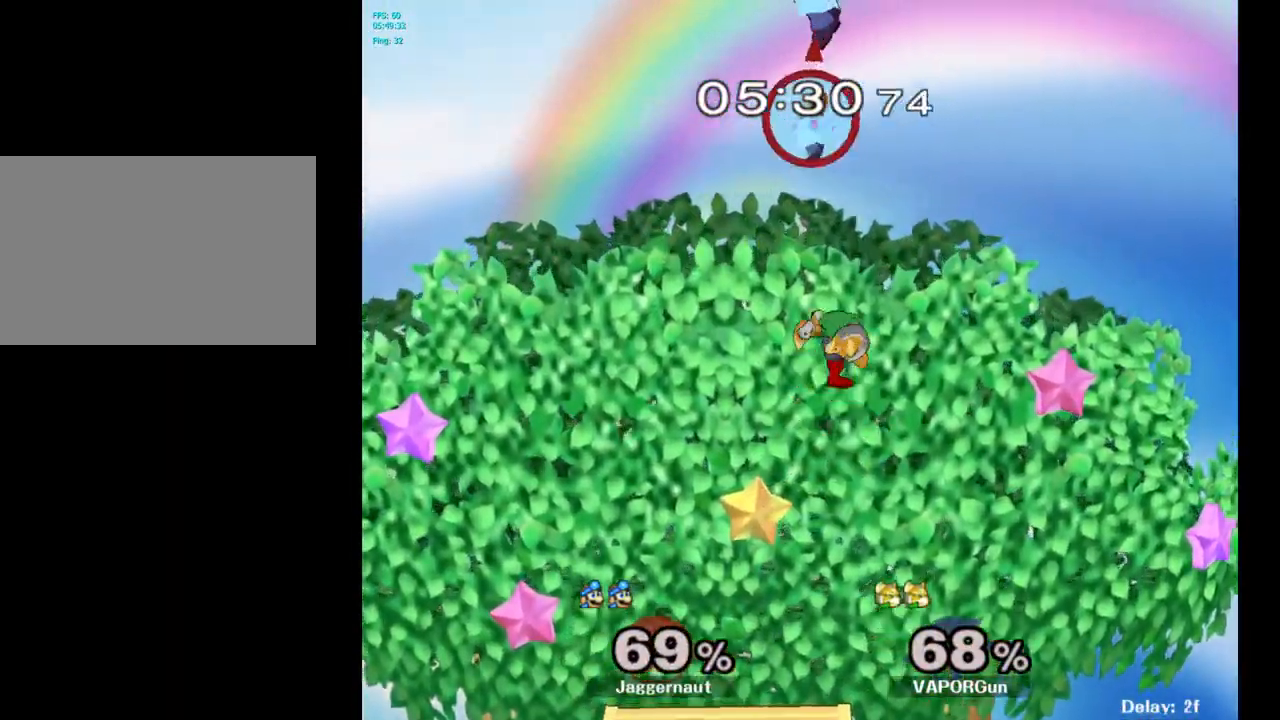
{"buttons": [], "left_stick": "down", "right_stick": "center", "events": [[50, "Y", "down"], [167, "Y", "up"], [233, "left_stick", "center"], [350, "left_stick", "down"]]}
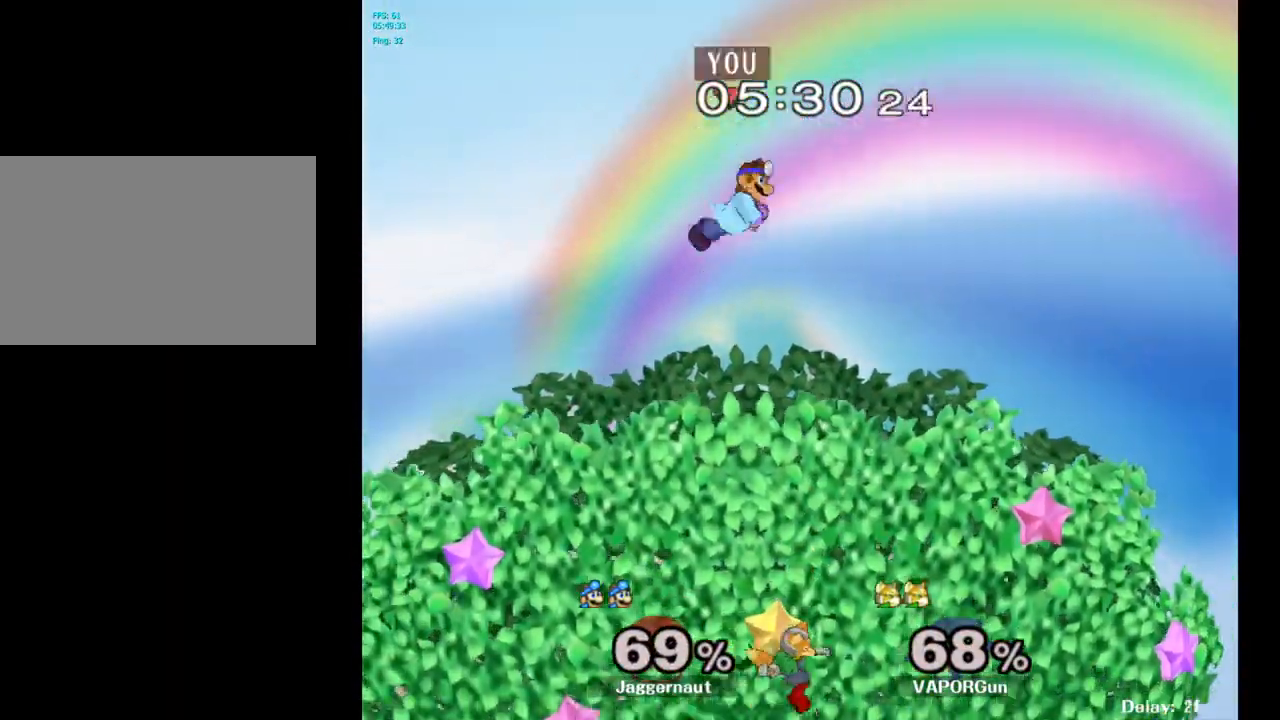
{"buttons": [], "left_stick": "right", "right_stick": "center", "events": [[200, "left_stick", "right"], [333, "right_stick", "down"], [500, "right_stick", "center"]]}
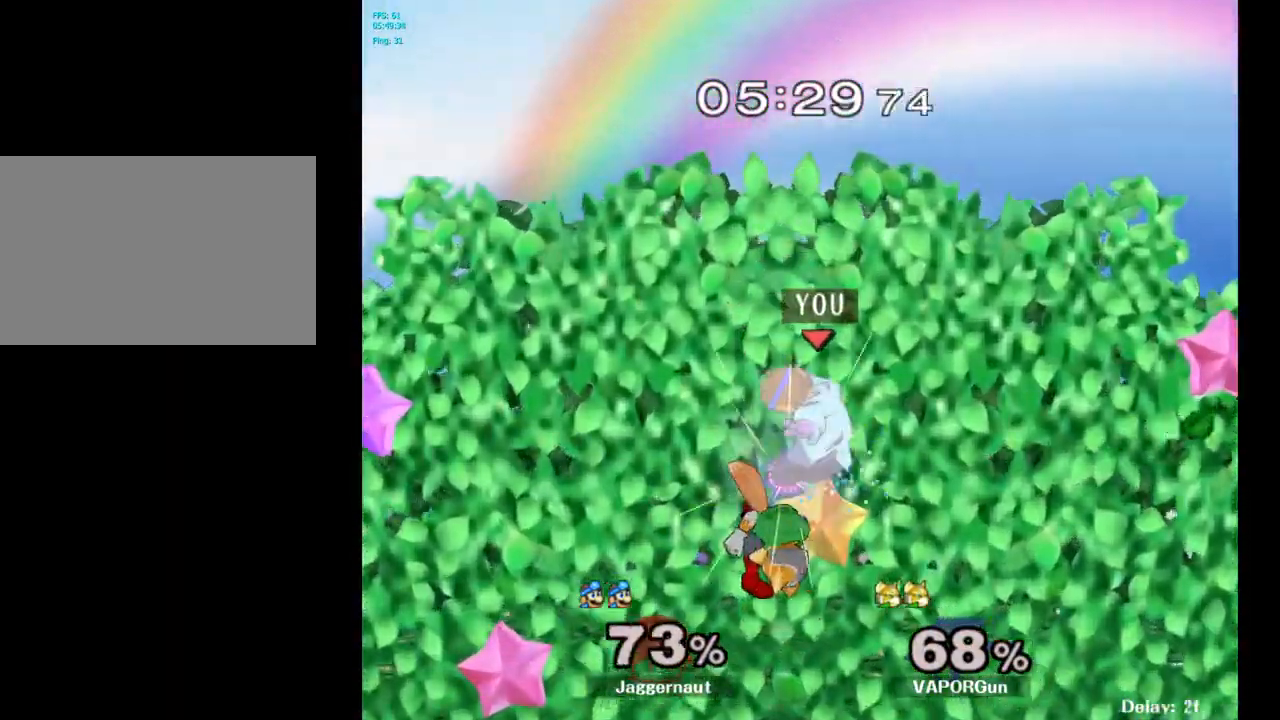
{"buttons": [], "left_stick": "up-left", "right_stick": "center", "events": [[500, "left_stick", "up-left"]]}
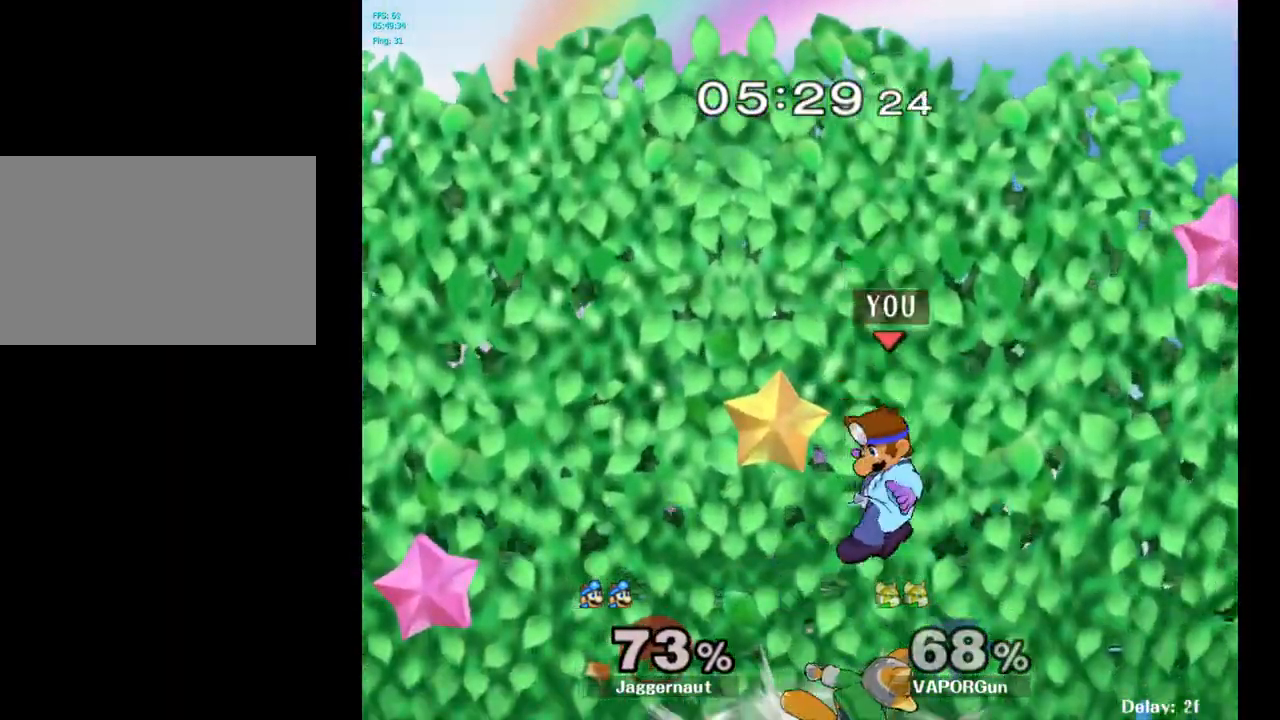
{"buttons": ["R1"], "left_stick": "center", "right_stick": "center", "events": [[33, "right_stick", "down"], [83, "right_stick", "center"], [283, "left_stick", "down-right"], [300, "R1", "down"], [367, "left_stick", "center"]]}
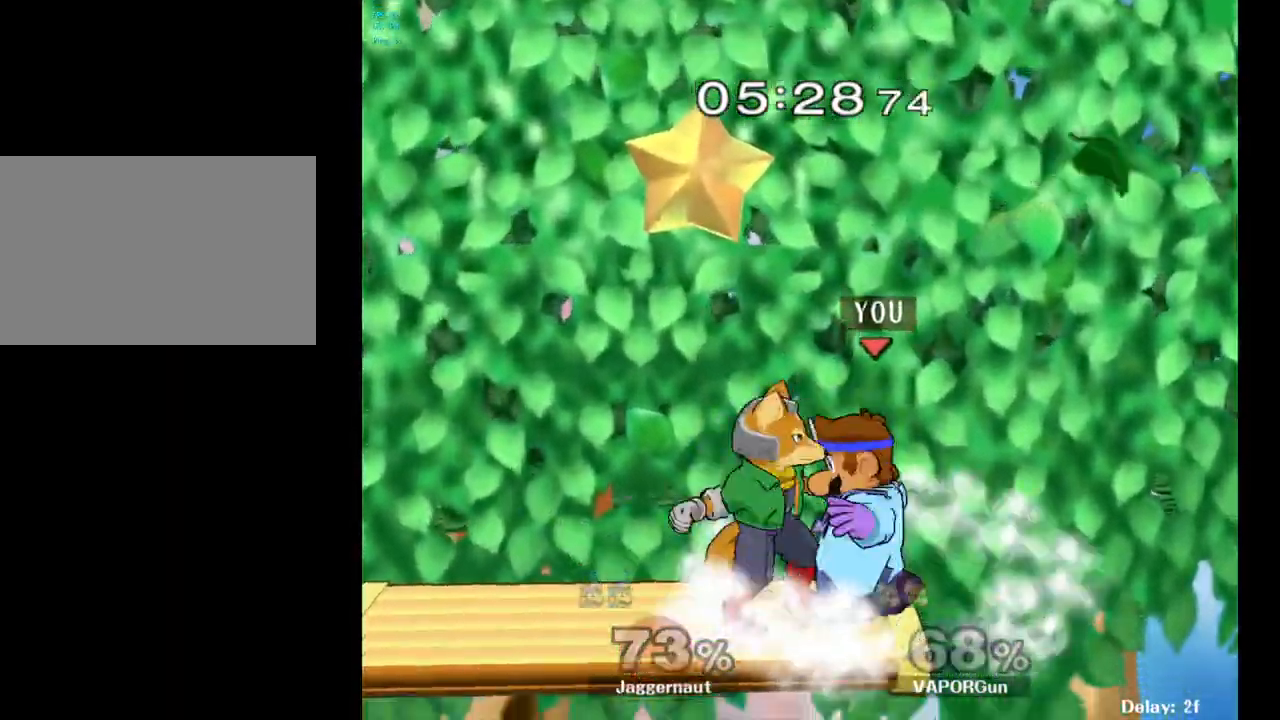
{"buttons": ["R1"], "left_stick": "left", "right_stick": "center", "events": [[200, "A", "down"], [350, "A", "up"], [483, "left_stick", "left"]]}
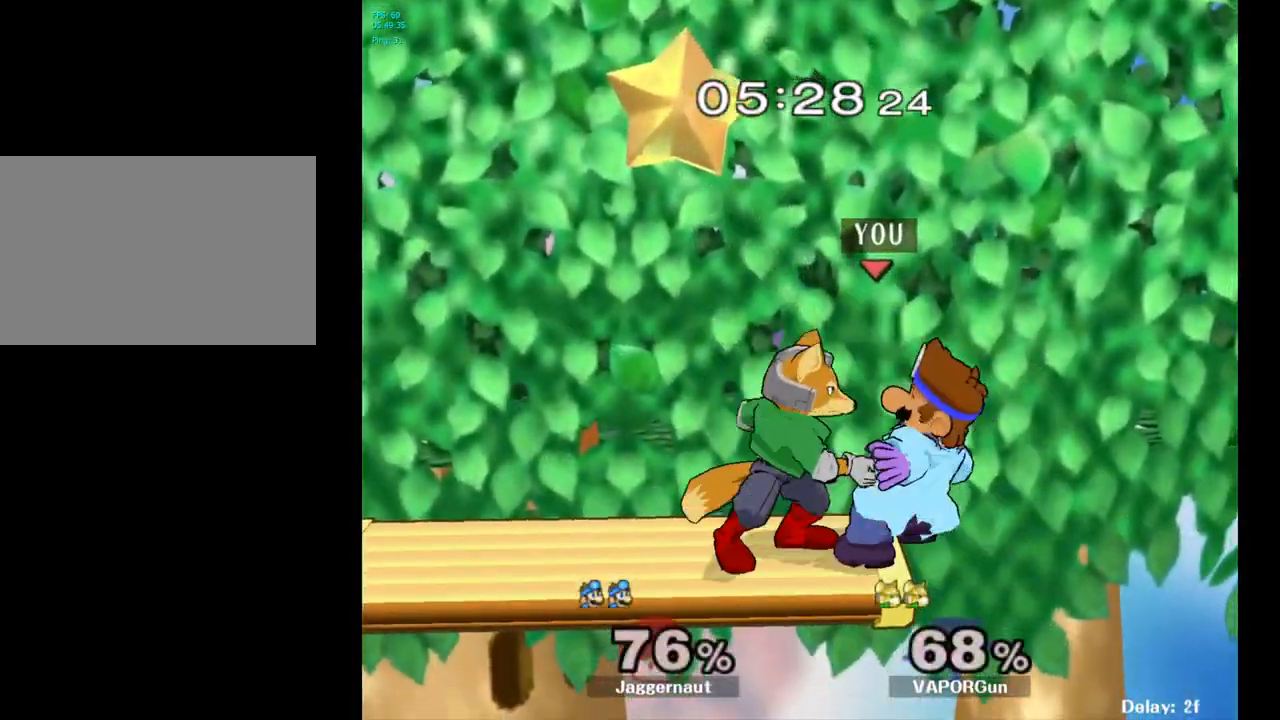
{"buttons": [], "left_stick": "right", "right_stick": "center", "events": [[17, "R1", "up"], [200, "left_stick", "right"]]}
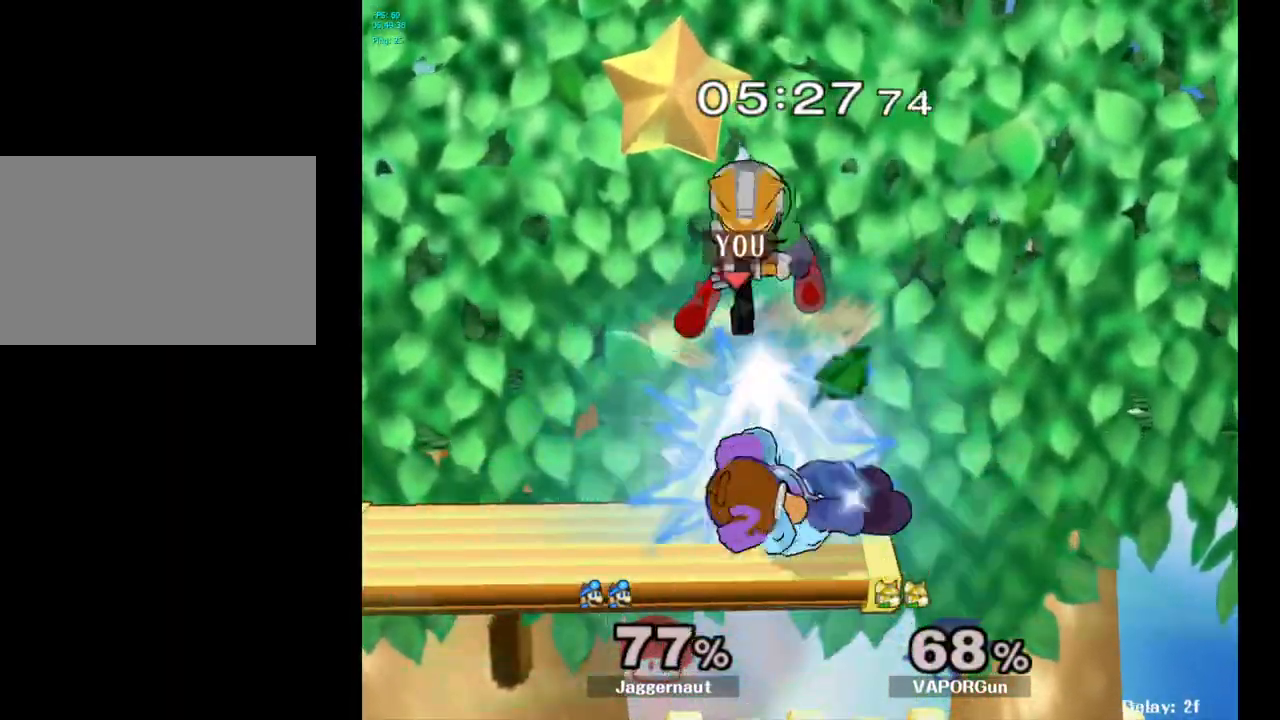
{"buttons": [], "left_stick": "center", "right_stick": "center", "events": [[83, "R1", "down"], [250, "R1", "up"], [483, "left_stick", "center"]]}